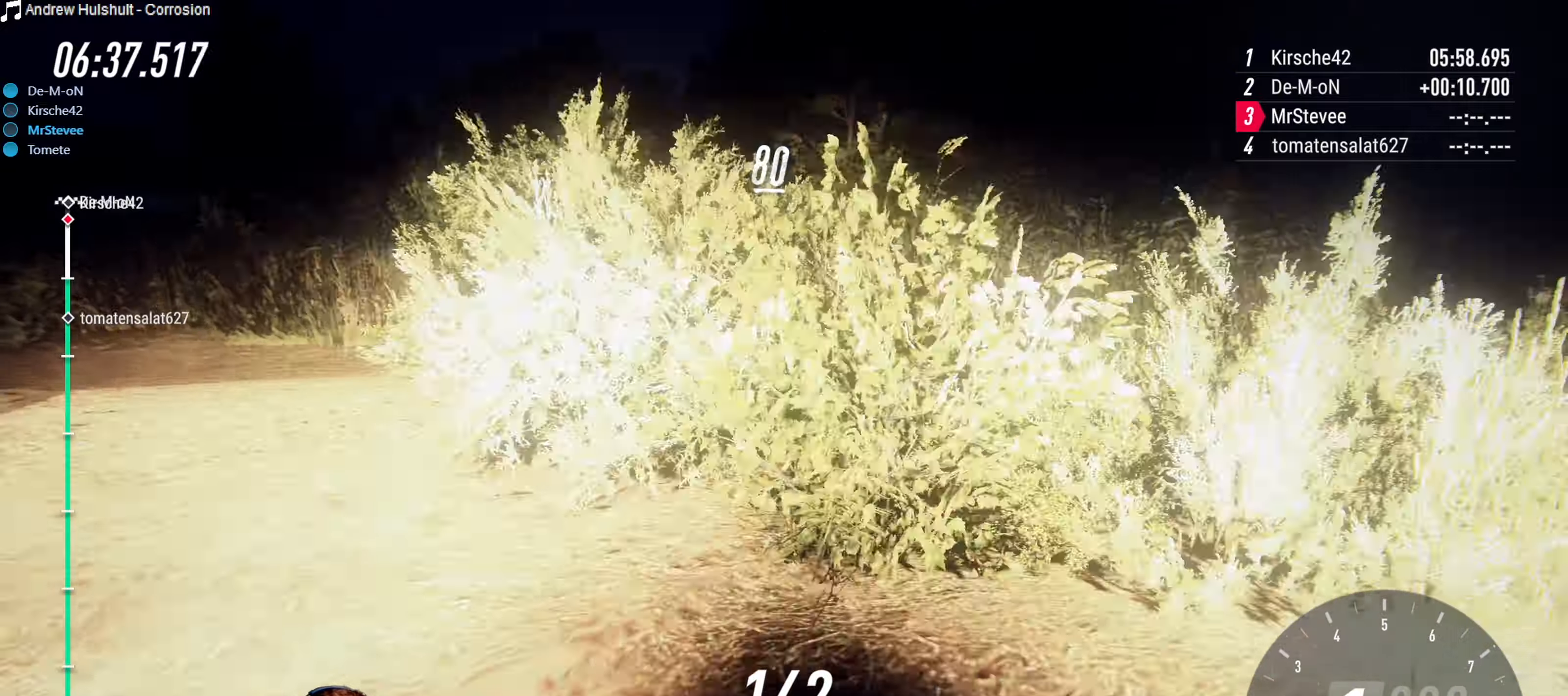
Gameplay with a controller (Xbox layout); each line is a JSON object with the inputs held at the frame after it. "events" lists button and stick changes between this image and that frame as [ms after this image, input, new state], when the widget could be followed in between. Not read: L3 R3.
{"buttons": ["L2"], "left_stick": "down-left", "right_stick": "center", "events": []}
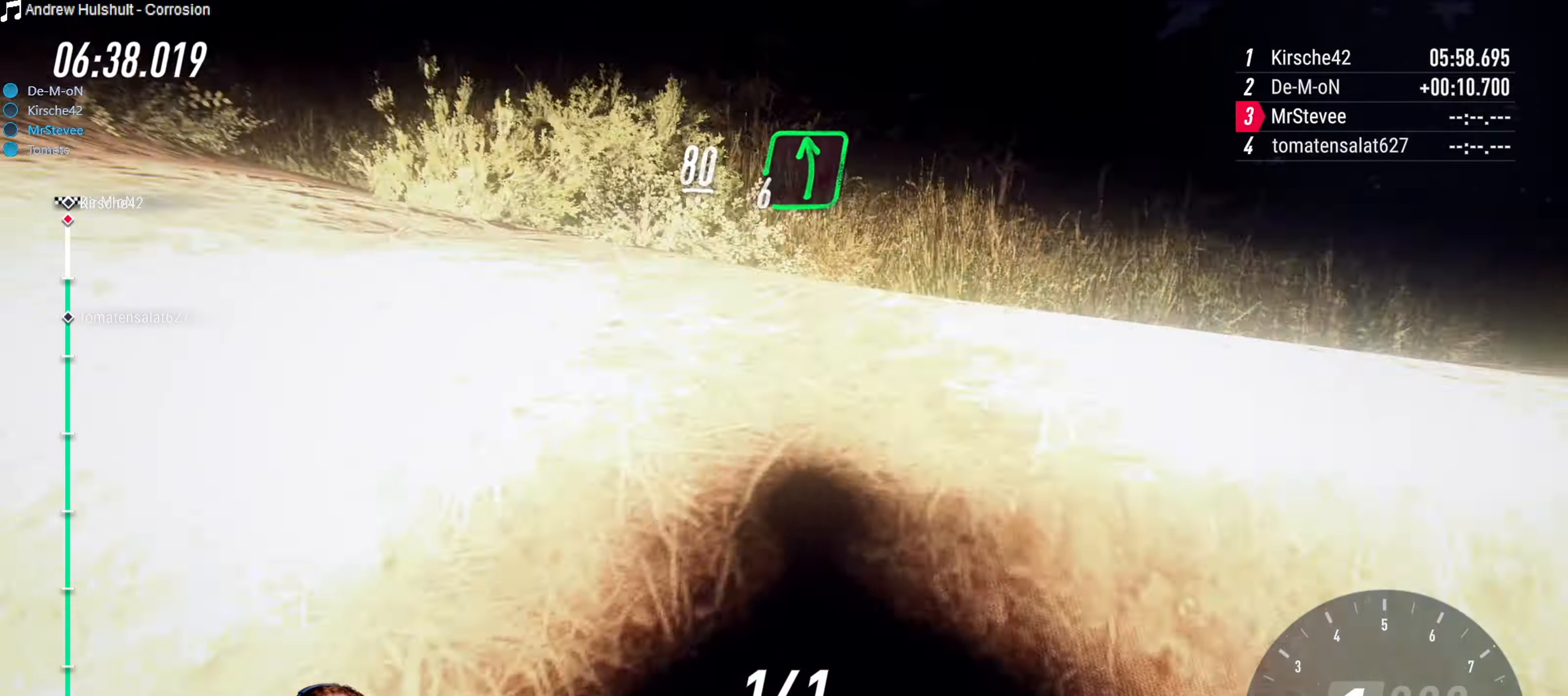
{"buttons": [], "left_stick": "down-left", "right_stick": "center", "events": [[200, "L2", "up"]]}
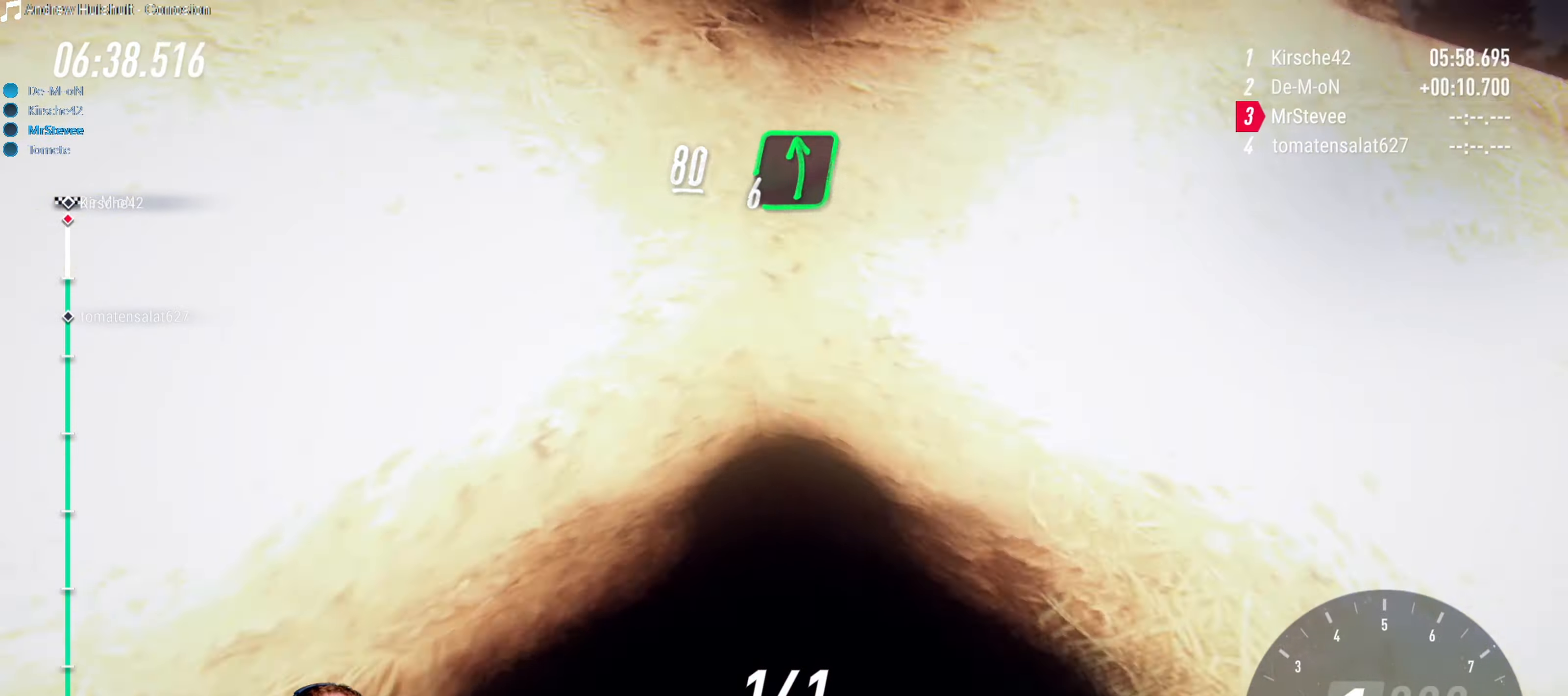
{"buttons": [], "left_stick": "down-left", "right_stick": "center", "events": []}
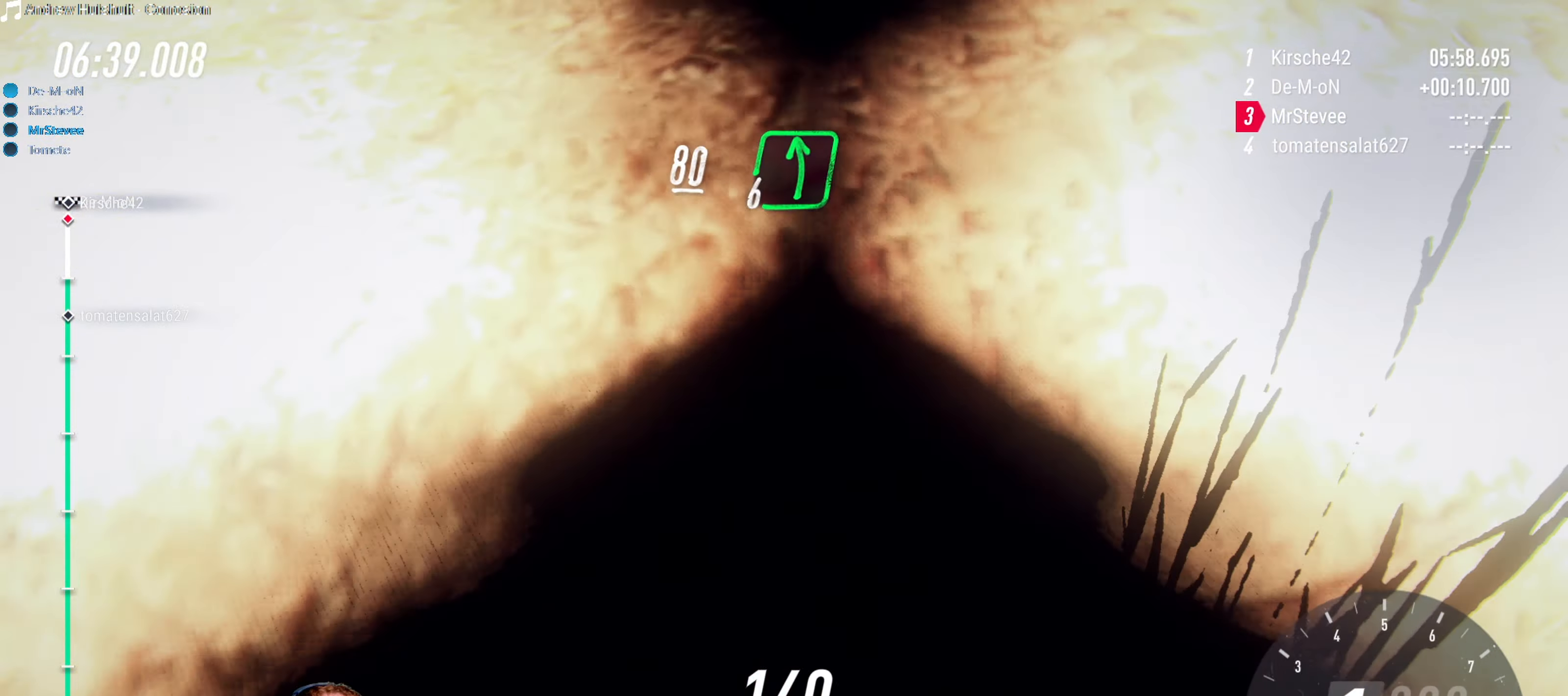
{"buttons": ["L2"], "left_stick": "right", "right_stick": "center", "events": [[233, "L2", "down"], [250, "left_stick", "right"]]}
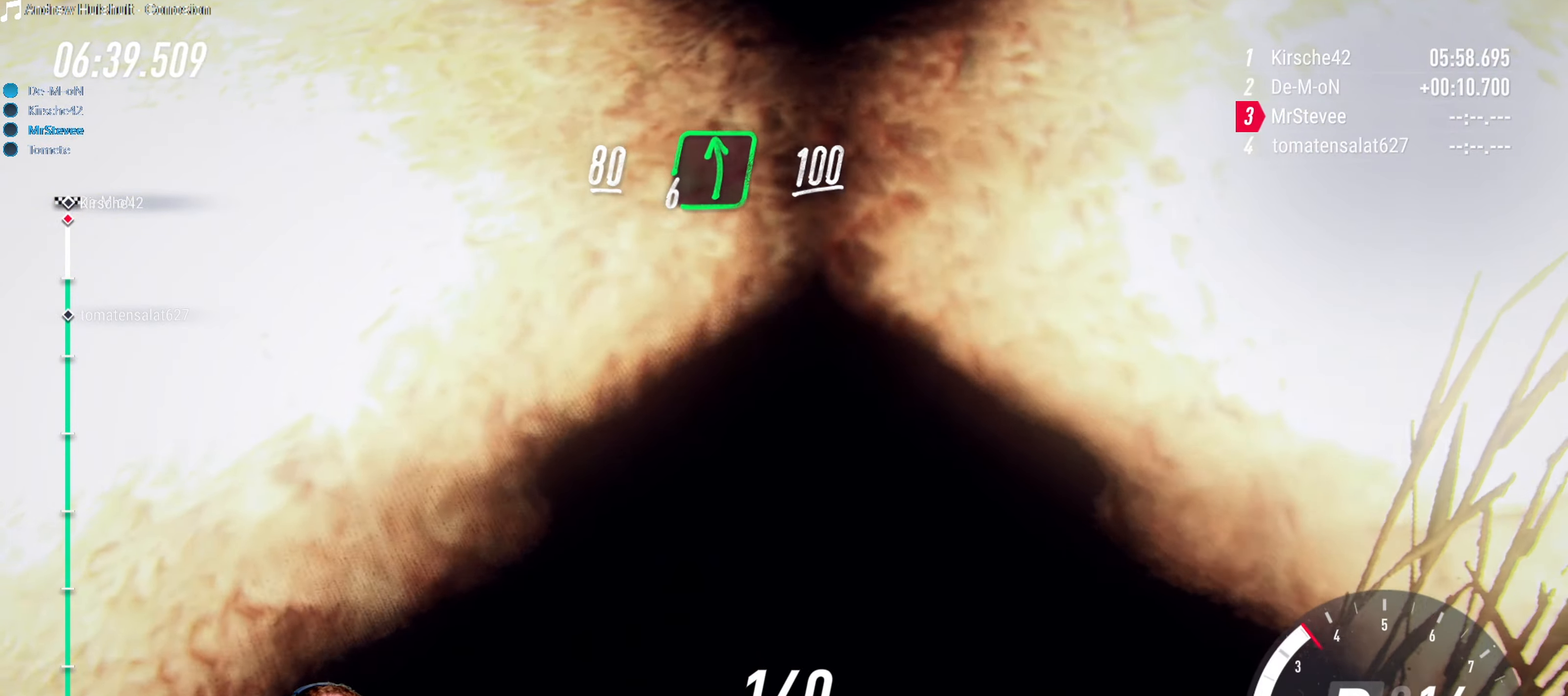
{"buttons": ["L2"], "left_stick": "right", "right_stick": "center", "events": []}
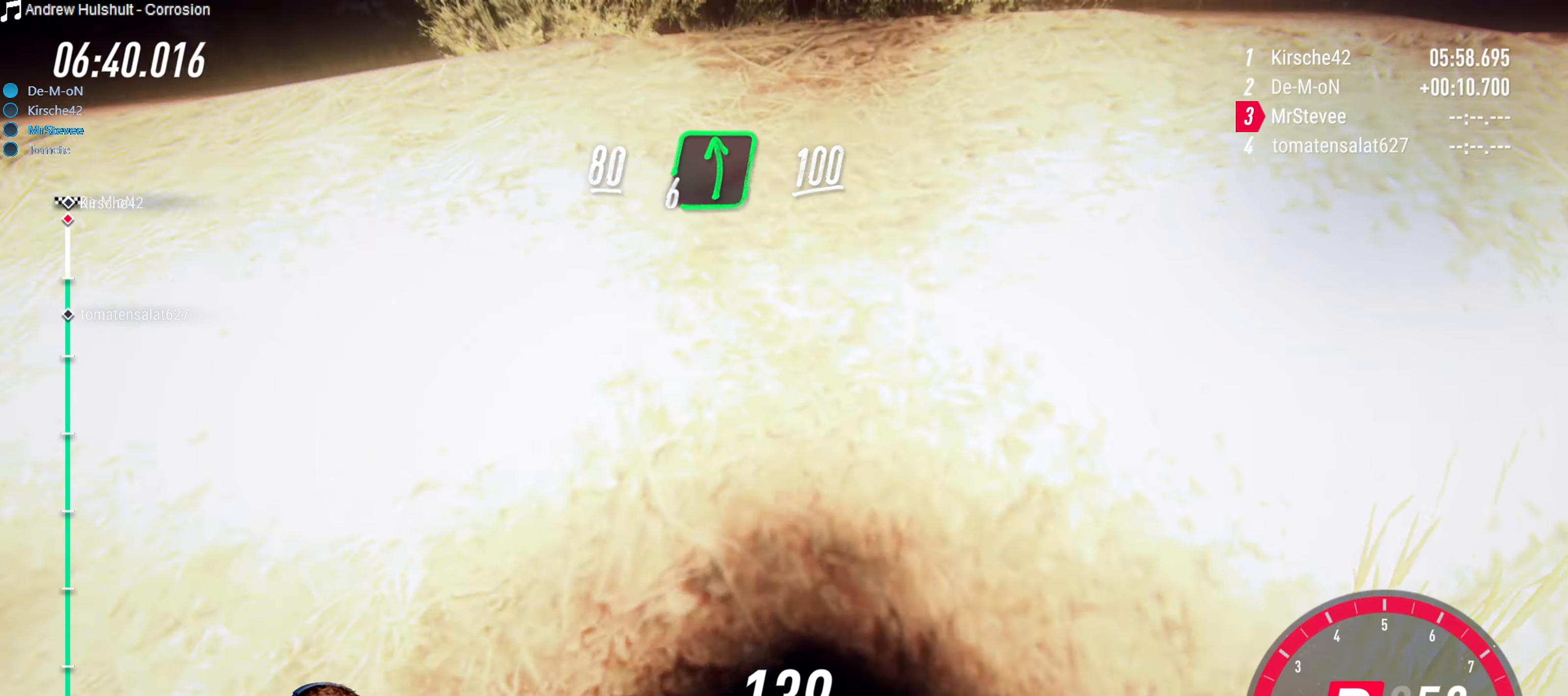
{"buttons": ["L2"], "left_stick": "right", "right_stick": "center", "events": []}
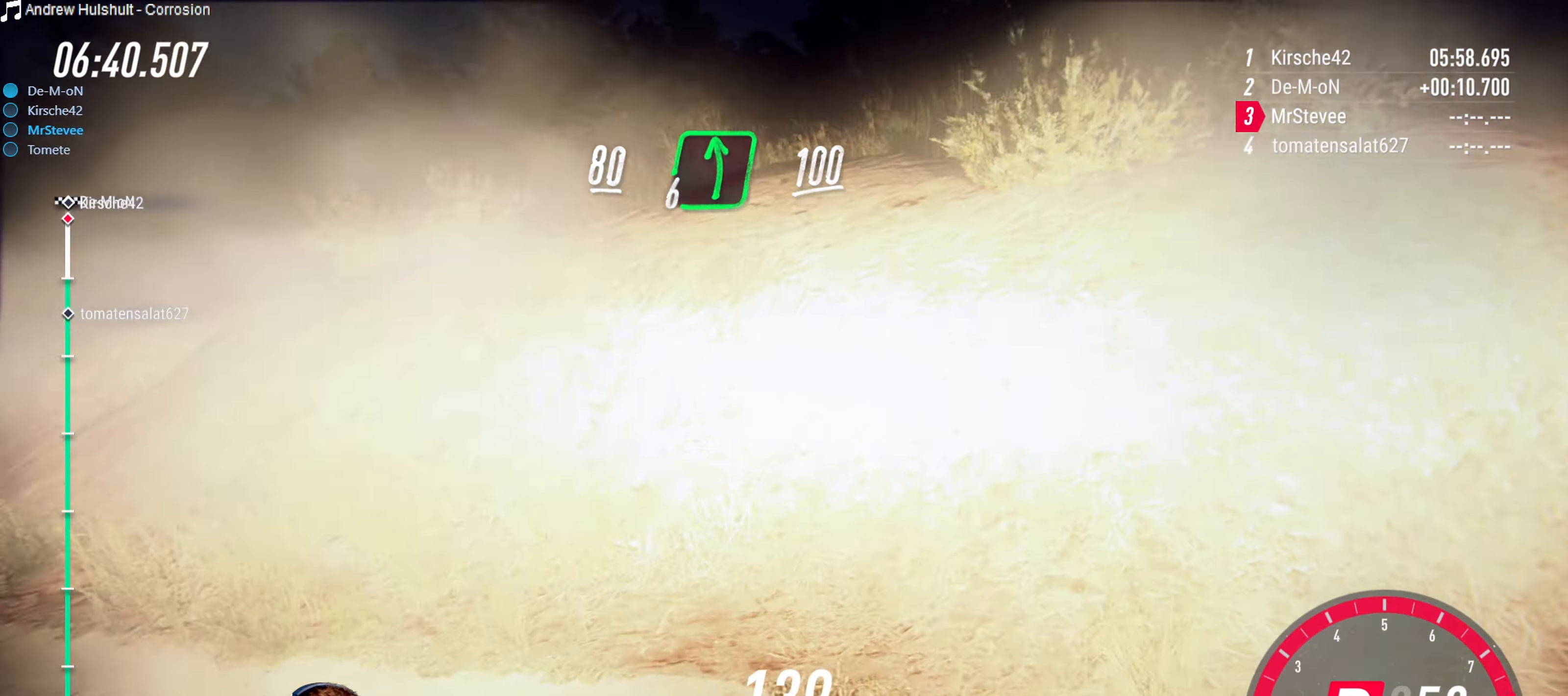
{"buttons": ["R2"], "left_stick": "down-left", "right_stick": "center", "events": [[150, "L2", "up"], [167, "left_stick", "center"], [183, "R2", "down"], [267, "left_stick", "down-left"]]}
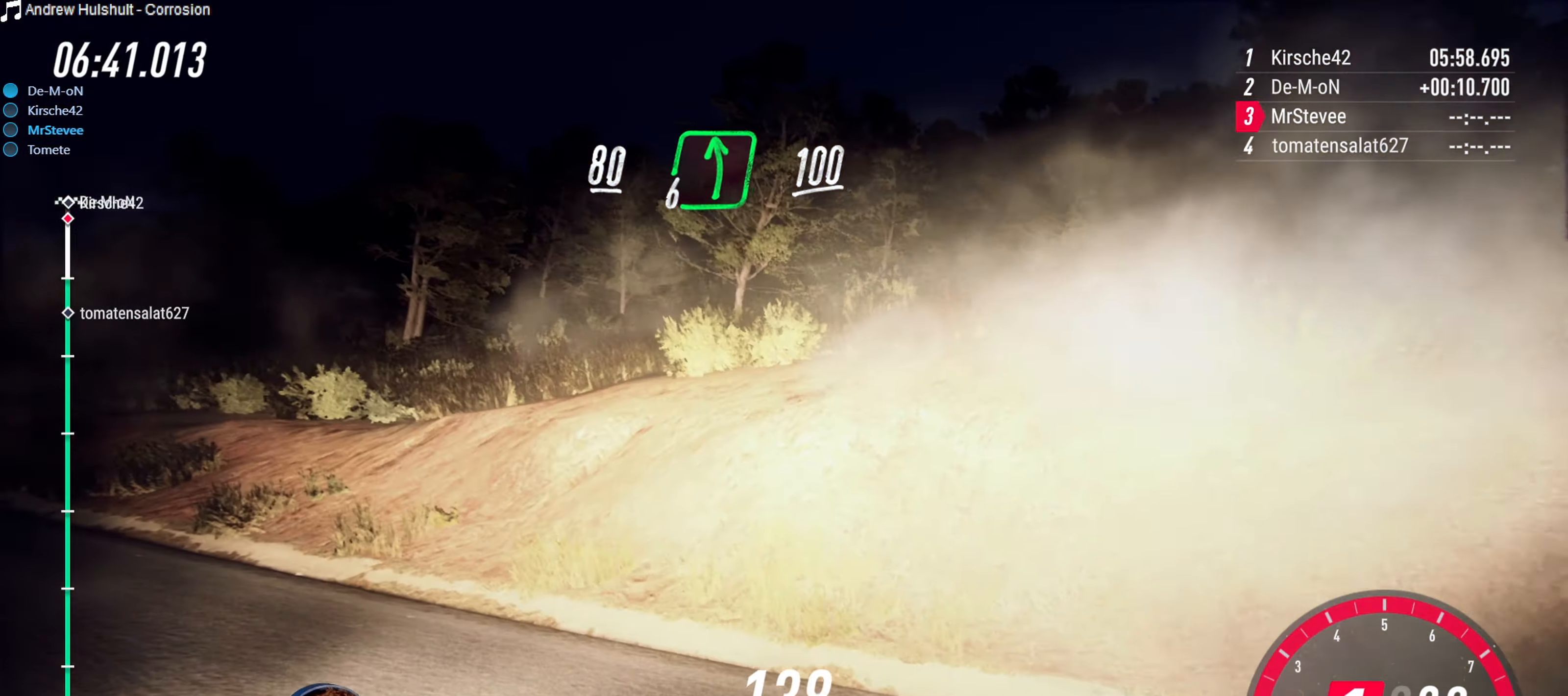
{"buttons": ["R2"], "left_stick": "down-left", "right_stick": "center", "events": []}
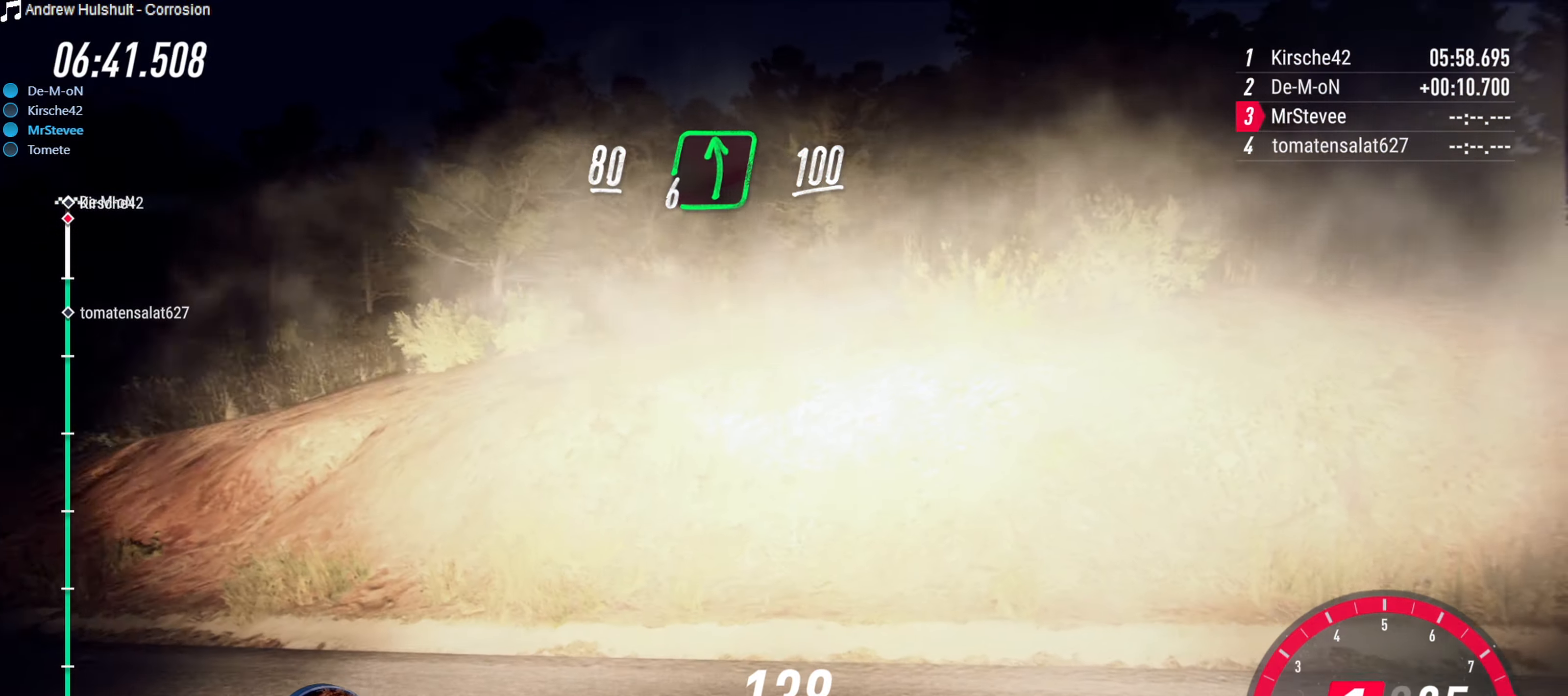
{"buttons": ["R2"], "left_stick": "down-left", "right_stick": "center", "events": []}
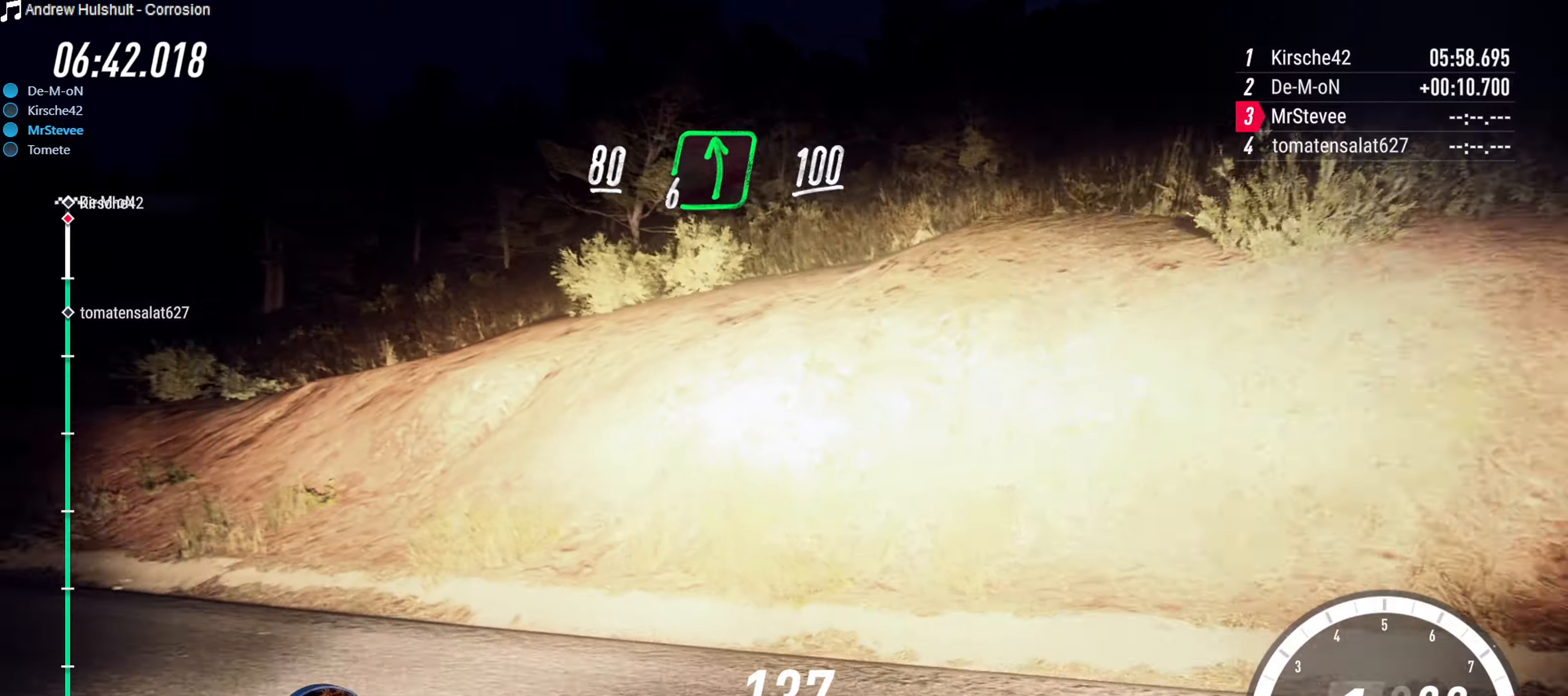
{"buttons": ["R2"], "left_stick": "center", "right_stick": "center", "events": [[484, "left_stick", "center"]]}
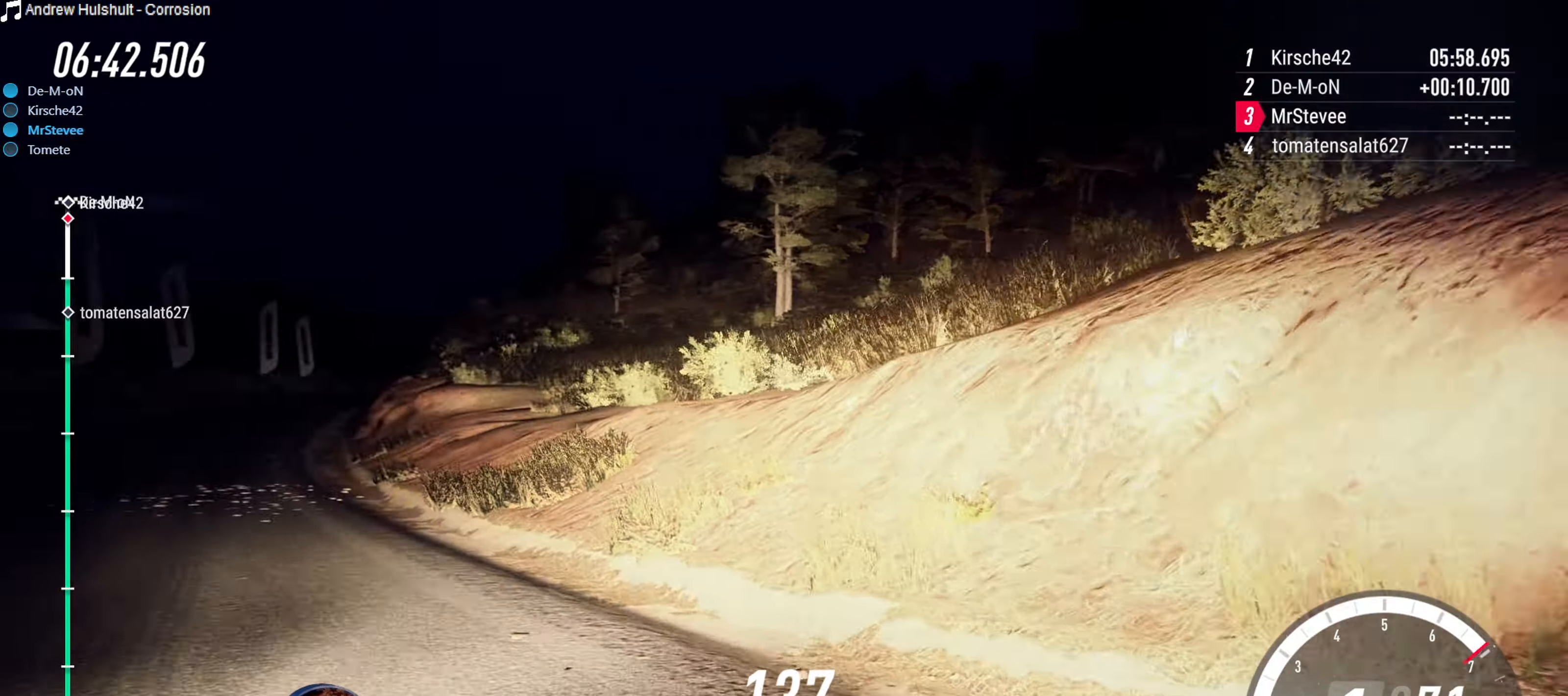
{"buttons": ["R2"], "left_stick": "down-left", "right_stick": "center", "events": [[17, "R2", "up"], [100, "left_stick", "right"], [250, "R2", "down"], [384, "left_stick", "center"], [500, "left_stick", "down-left"]]}
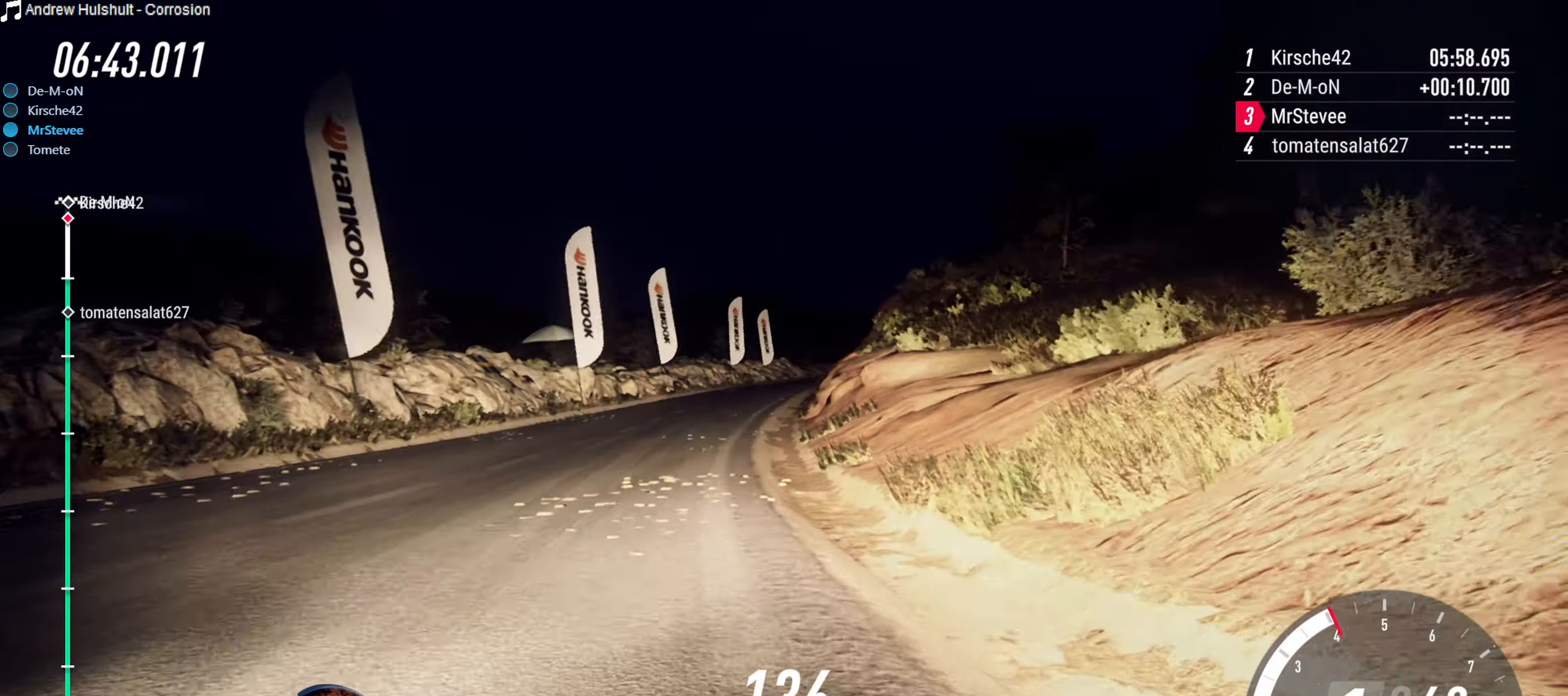
{"buttons": ["R2"], "left_stick": "right", "right_stick": "center", "events": [[234, "left_stick", "center"], [334, "left_stick", "right"]]}
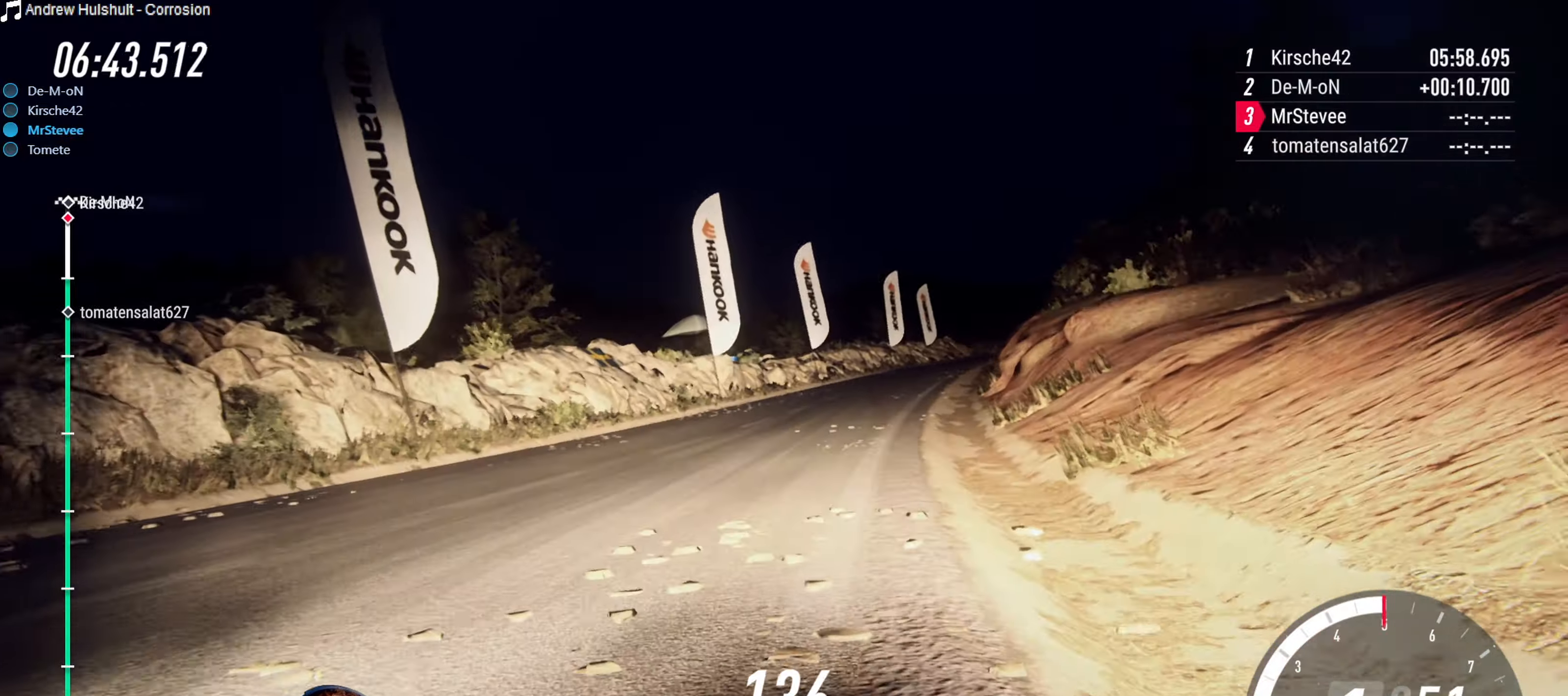
{"buttons": ["R2"], "left_stick": "center", "right_stick": "center", "events": [[50, "left_stick", "center"], [234, "left_stick", "down-left"], [400, "left_stick", "center"]]}
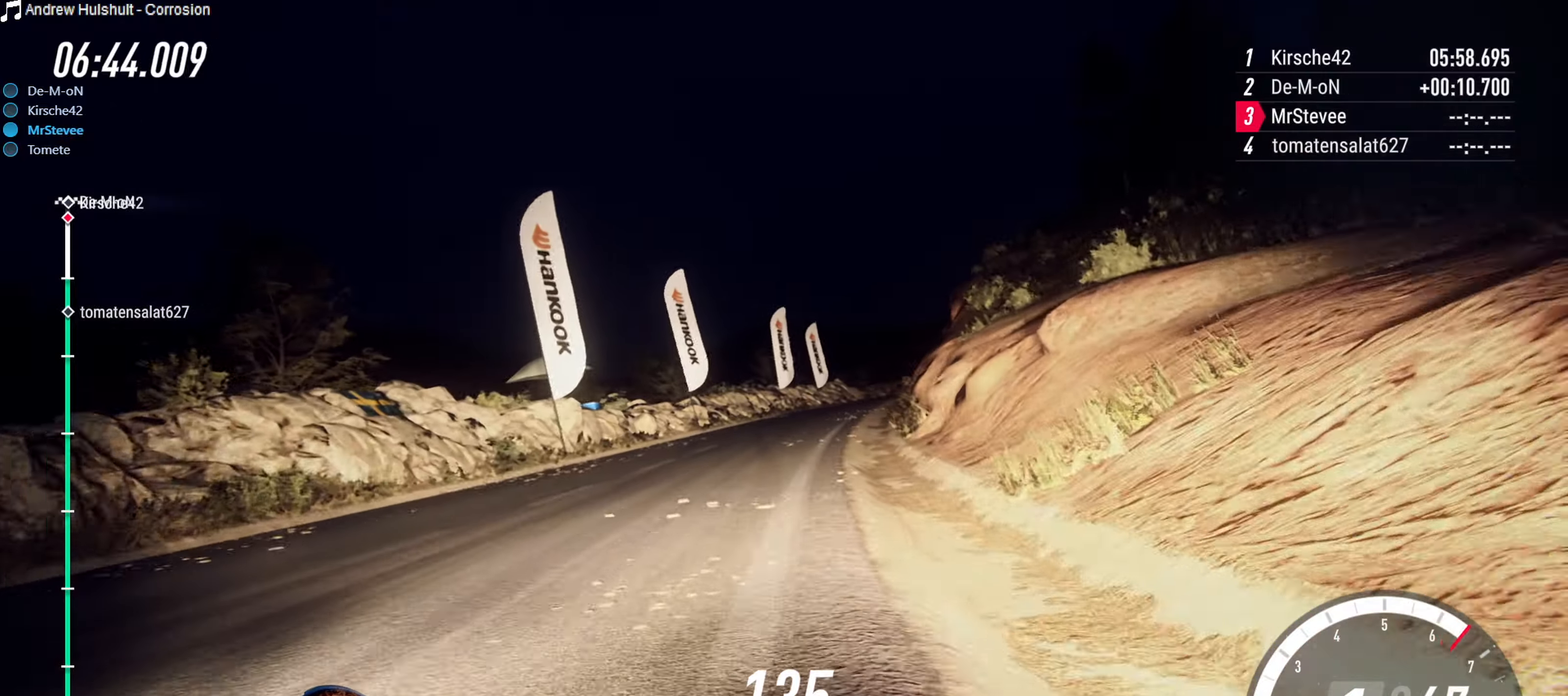
{"buttons": ["R2"], "left_stick": "center", "right_stick": "center", "events": [[200, "left_stick", "right"], [317, "left_stick", "center"]]}
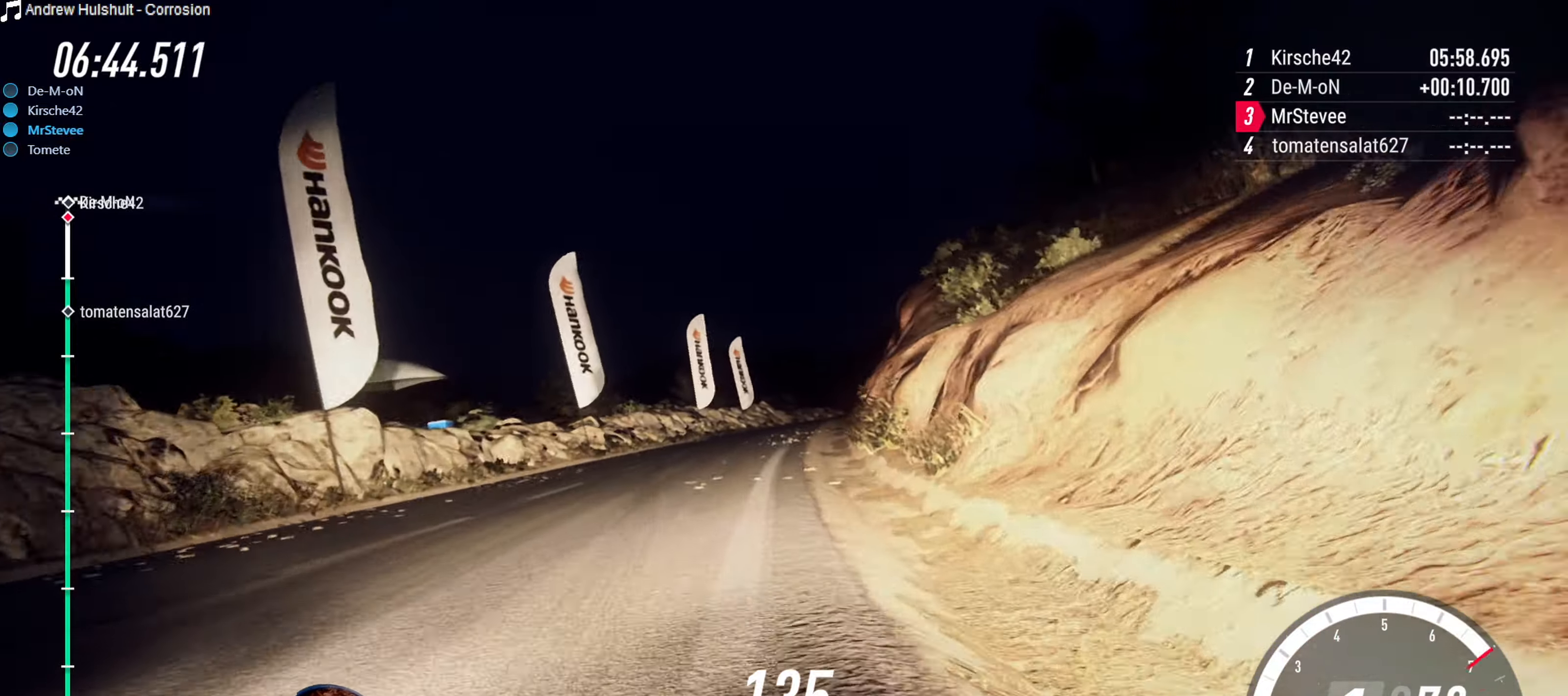
{"buttons": ["R2"], "left_stick": "right", "right_stick": "center", "events": [[17, "left_stick", "down-left"], [234, "left_stick", "center"], [417, "left_stick", "right"]]}
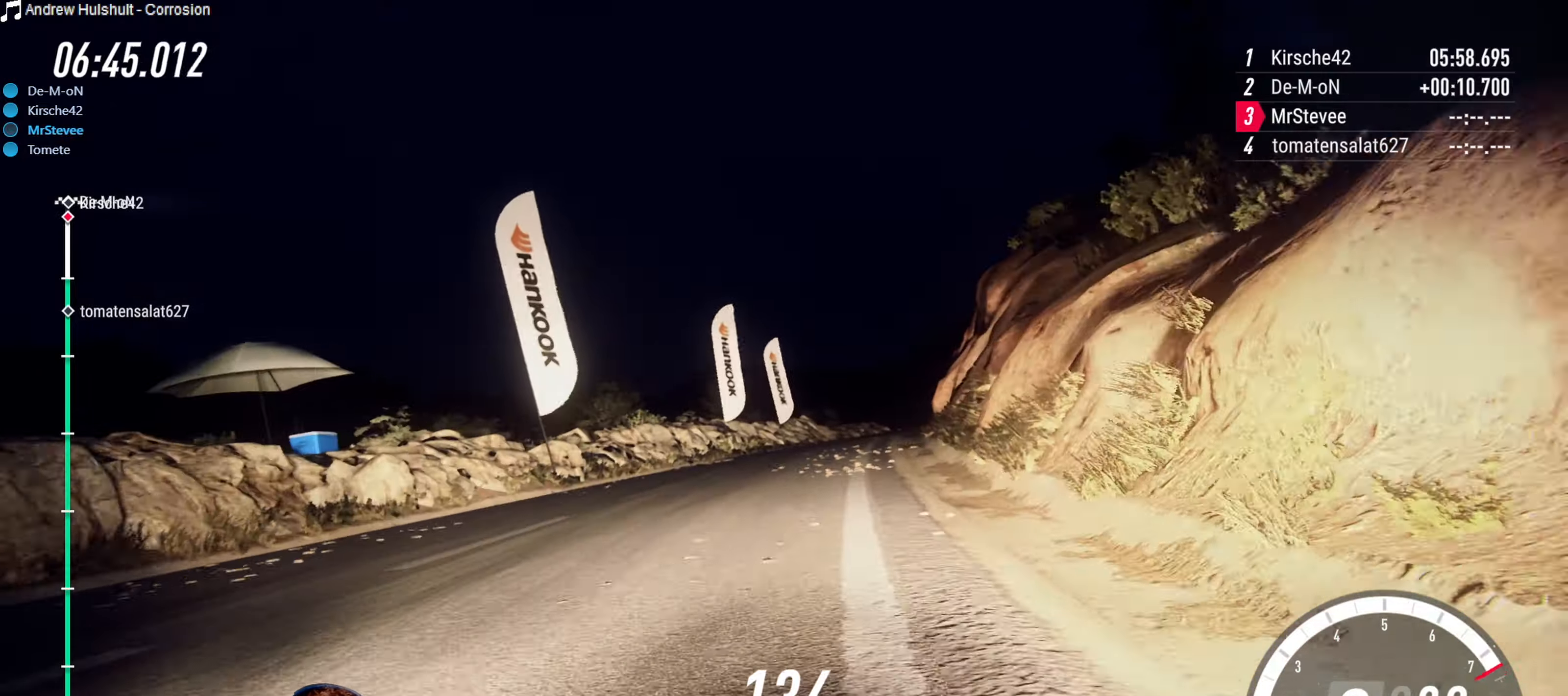
{"buttons": ["R2"], "left_stick": "center", "right_stick": "center", "events": [[134, "left_stick", "center"]]}
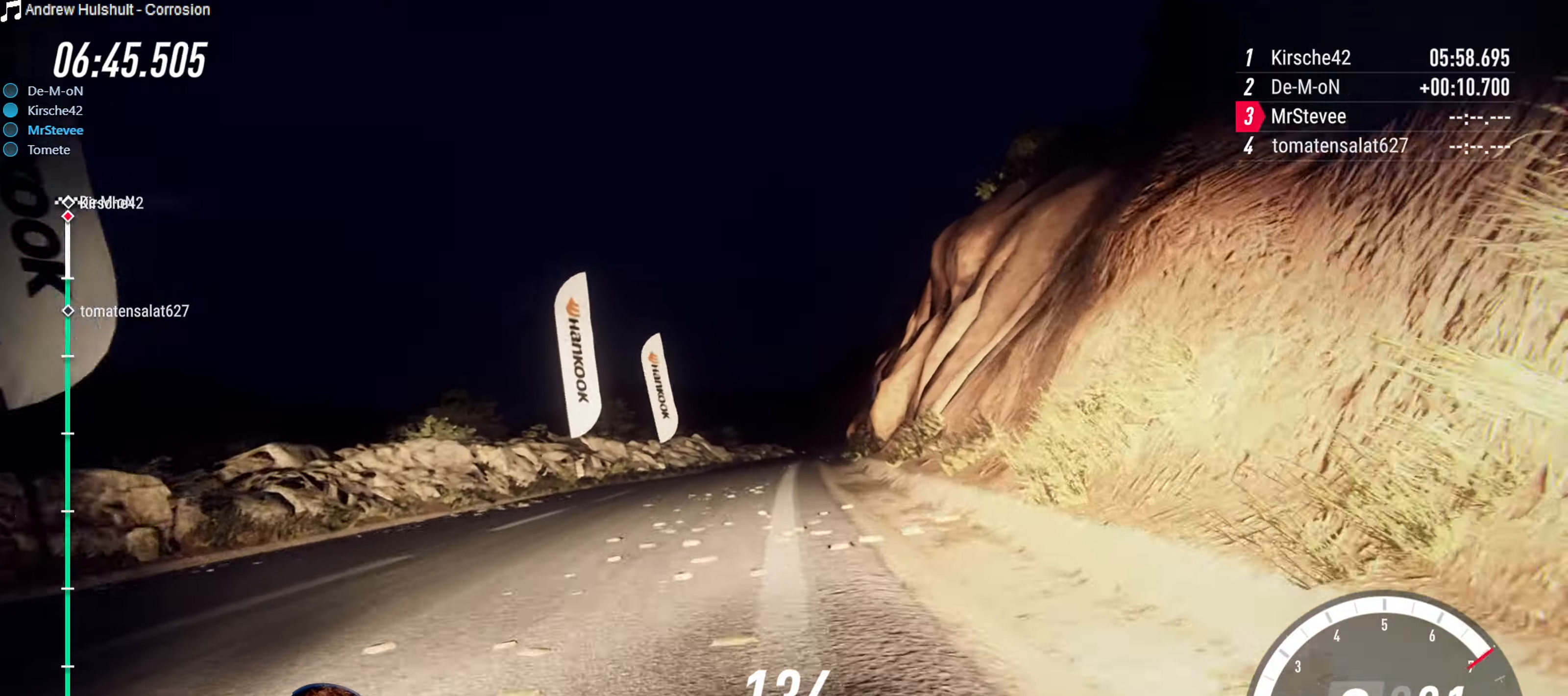
{"buttons": ["R2"], "left_stick": "center", "right_stick": "center", "events": [[17, "left_stick", "down-left"], [67, "R2", "up"], [150, "R2", "down"], [200, "left_stick", "center"]]}
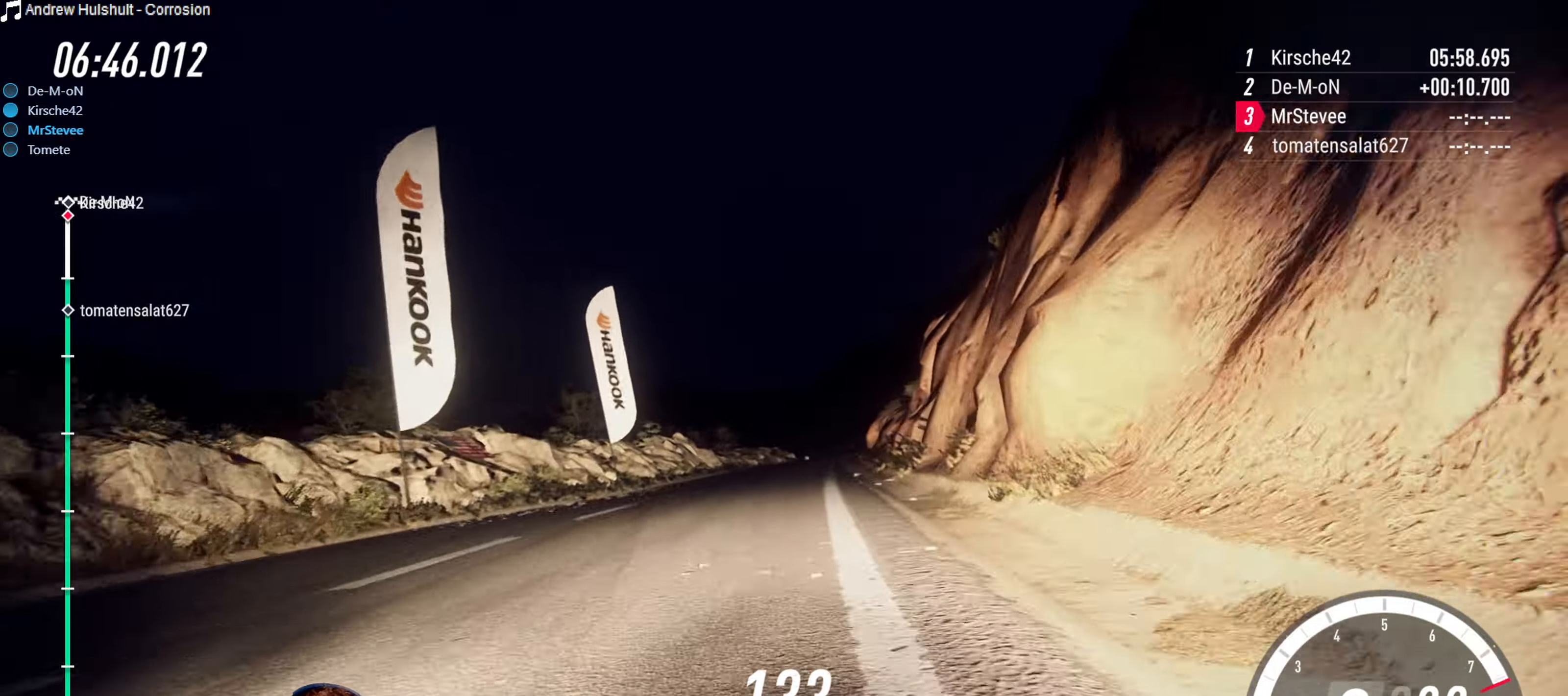
{"buttons": [], "left_stick": "center", "right_stick": "center", "events": [[167, "left_stick", "down-left"], [484, "R2", "up"], [484, "left_stick", "center"]]}
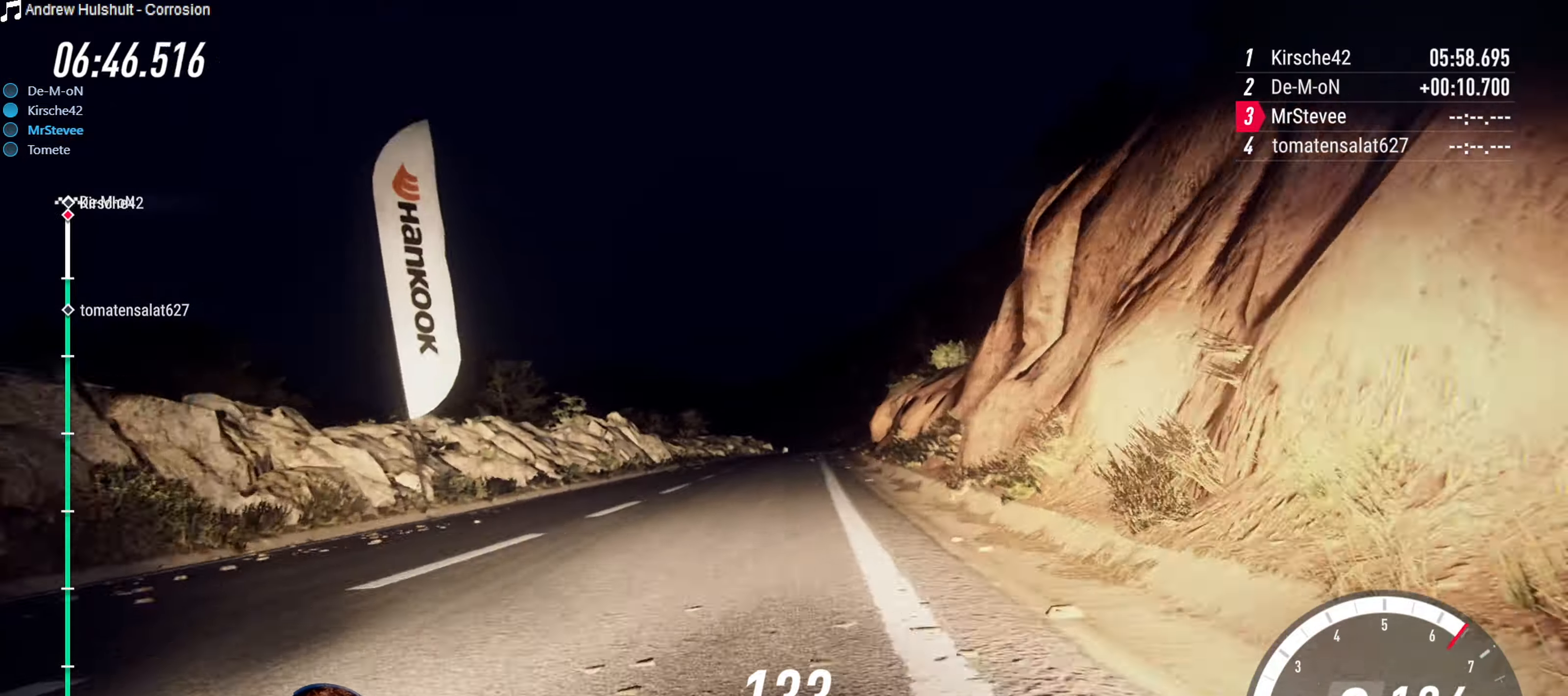
{"buttons": ["R2"], "left_stick": "center", "right_stick": "center", "events": [[150, "R2", "down"], [250, "left_stick", "down-left"], [483, "left_stick", "center"]]}
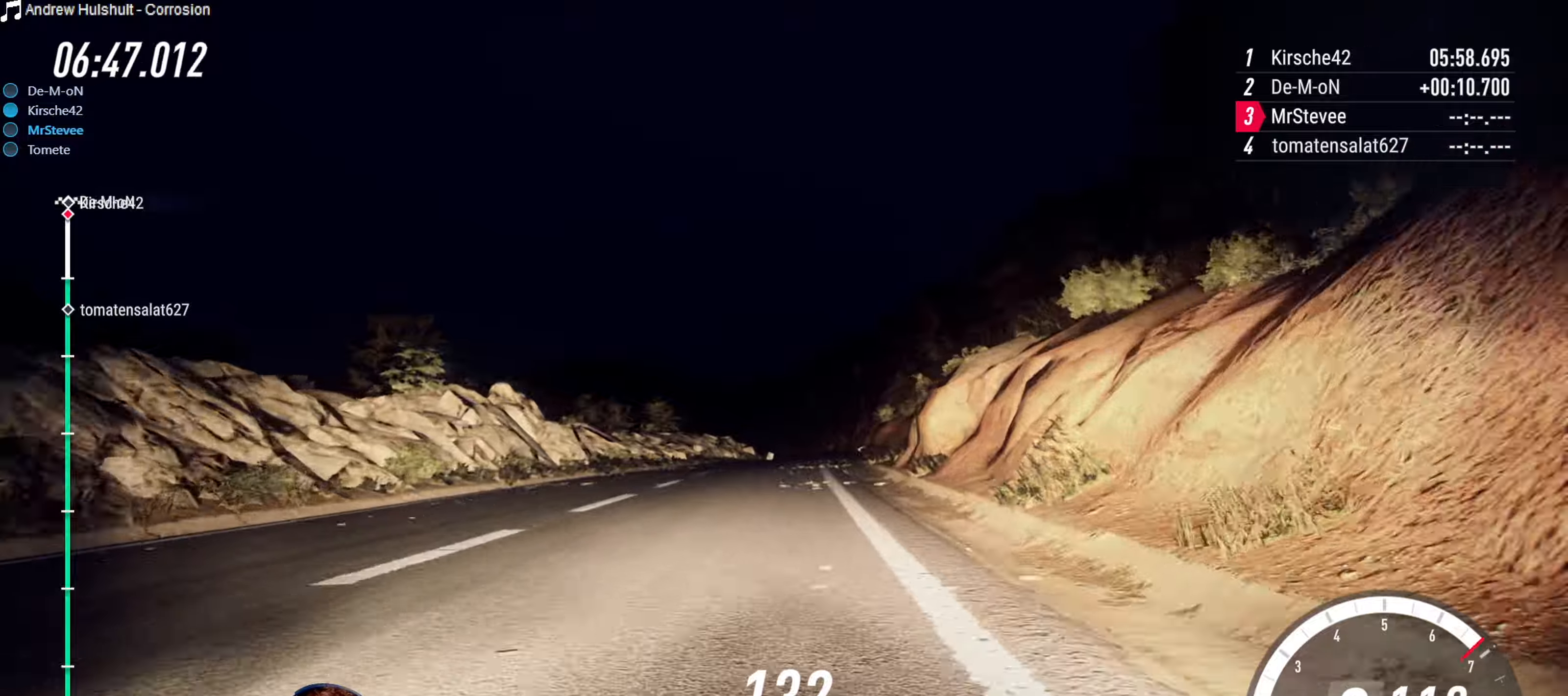
{"buttons": ["R2"], "left_stick": "center", "right_stick": "center", "events": []}
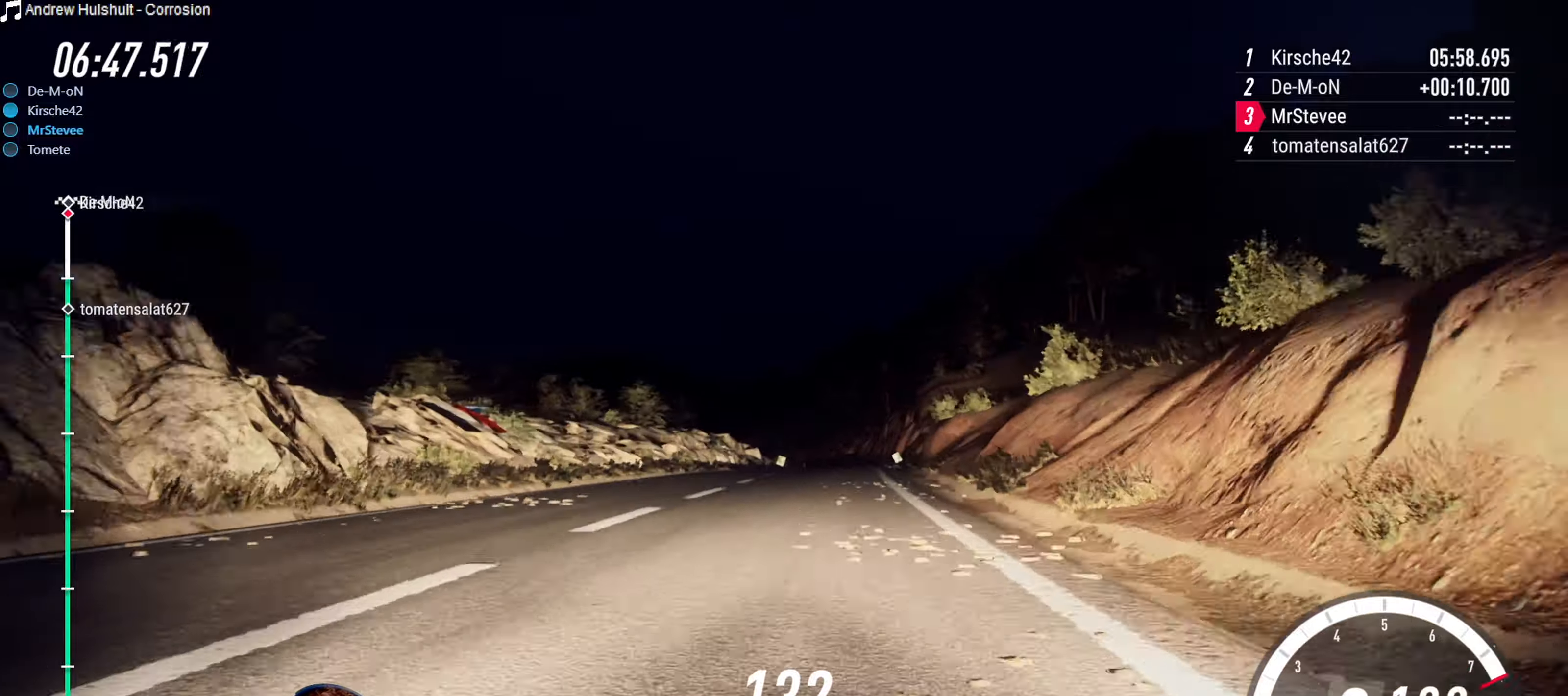
{"buttons": ["R2"], "left_stick": "center", "right_stick": "center", "events": []}
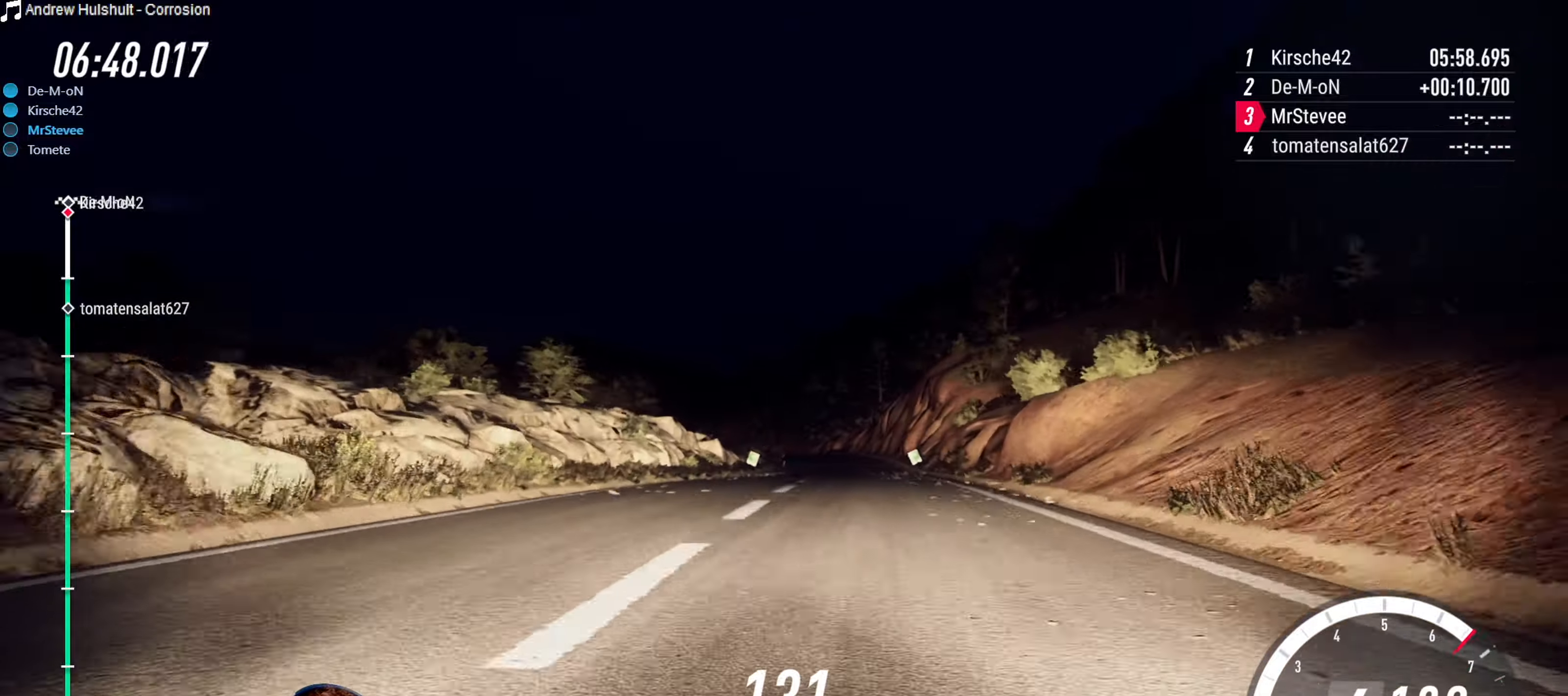
{"buttons": [], "left_stick": "right", "right_stick": "center", "events": [[83, "left_stick", "right"], [100, "R2", "up"], [266, "left_stick", "center"], [366, "left_stick", "right"], [433, "left_stick", "center"], [500, "left_stick", "right"]]}
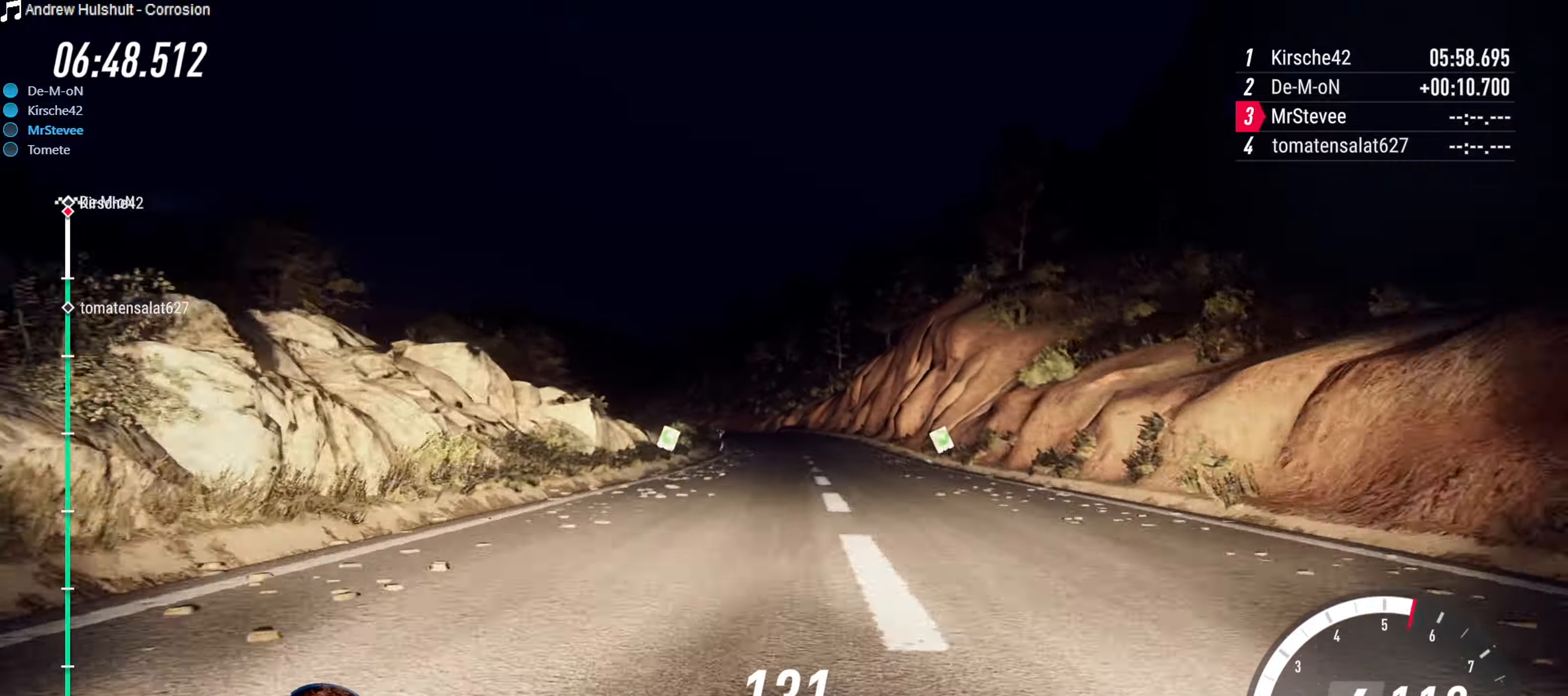
{"buttons": ["L2"], "left_stick": "down-left", "right_stick": "center", "events": [[116, "left_stick", "center"], [283, "left_stick", "down-left"], [333, "L2", "down"]]}
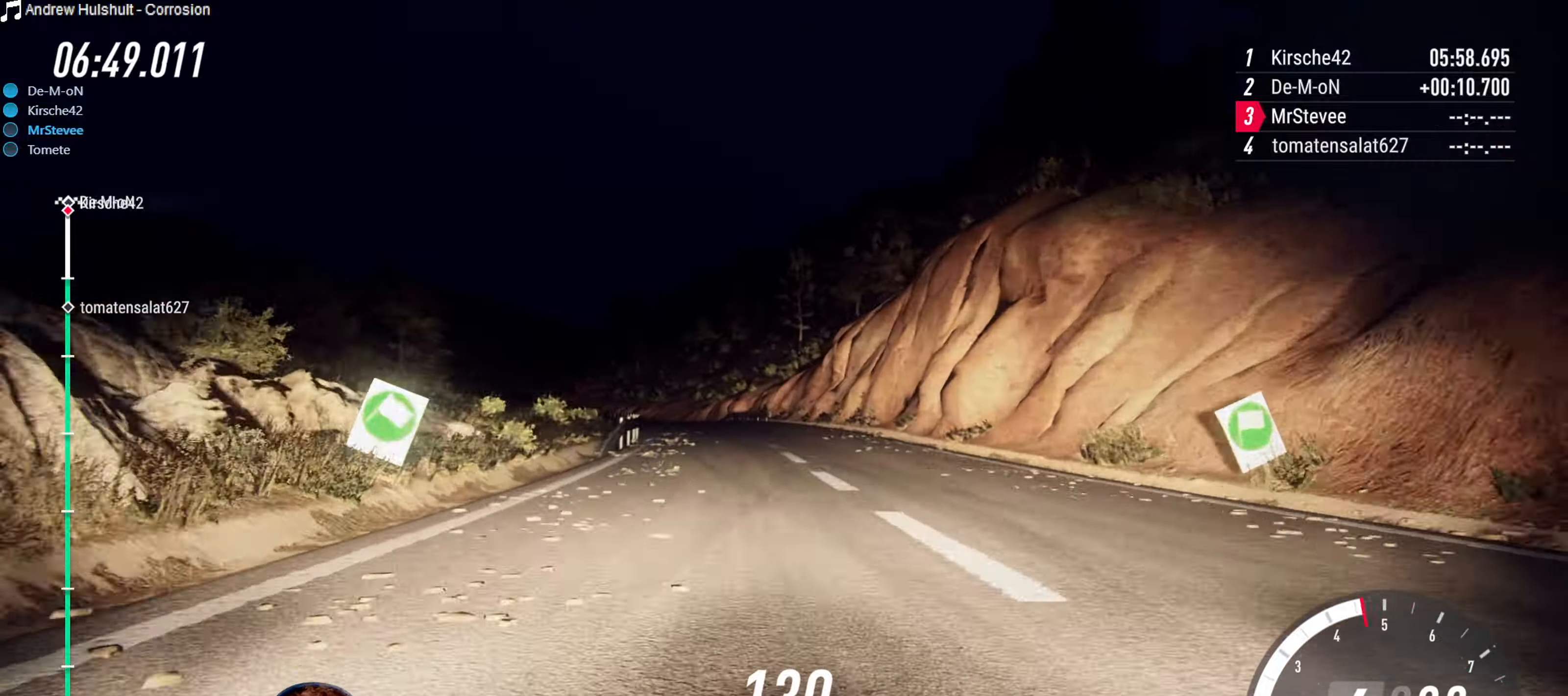
{"buttons": ["R2"], "left_stick": "center", "right_stick": "center", "events": [[116, "left_stick", "center"], [150, "L2", "up"], [333, "R2", "down"], [450, "left_stick", "right"], [500, "left_stick", "center"]]}
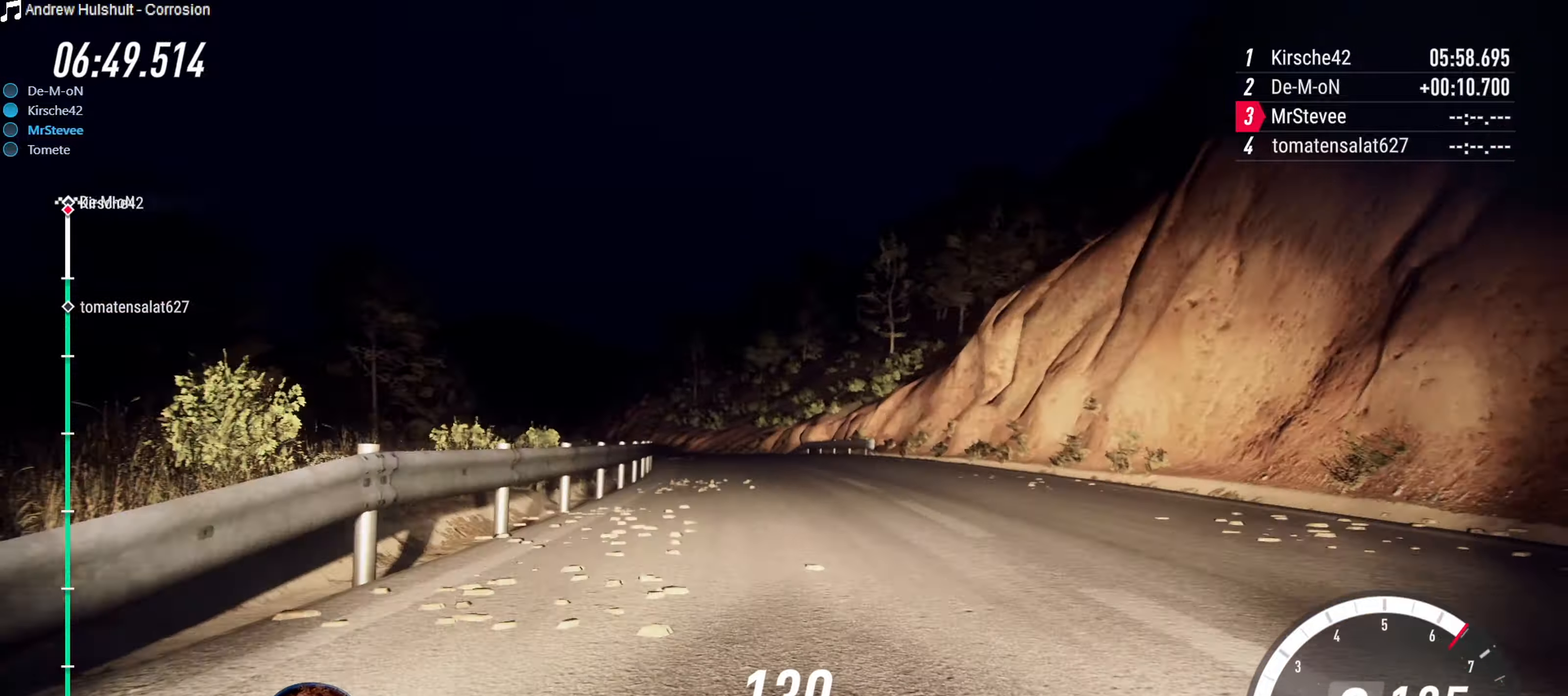
{"buttons": [], "left_stick": "down-left", "right_stick": "center", "events": [[183, "left_stick", "down-left"], [283, "R2", "up"]]}